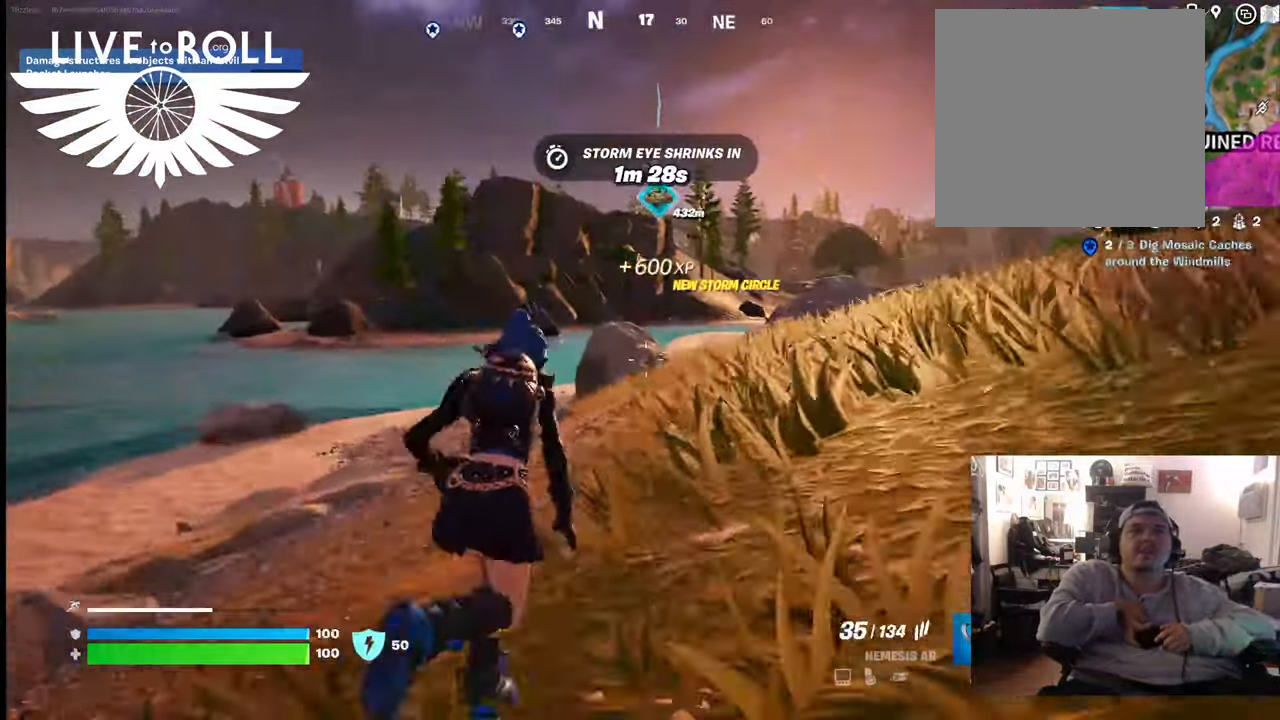
Gameplay with a controller (Xbox layout); each line is a JSON object with the inputs held at the frame after it. "events" lists button and stick changes between this image and that frame as [ms after this image, input, new state], when the widget could be followed in between.
{"buttons": [], "left_stick": "up", "right_stick": "center", "events": []}
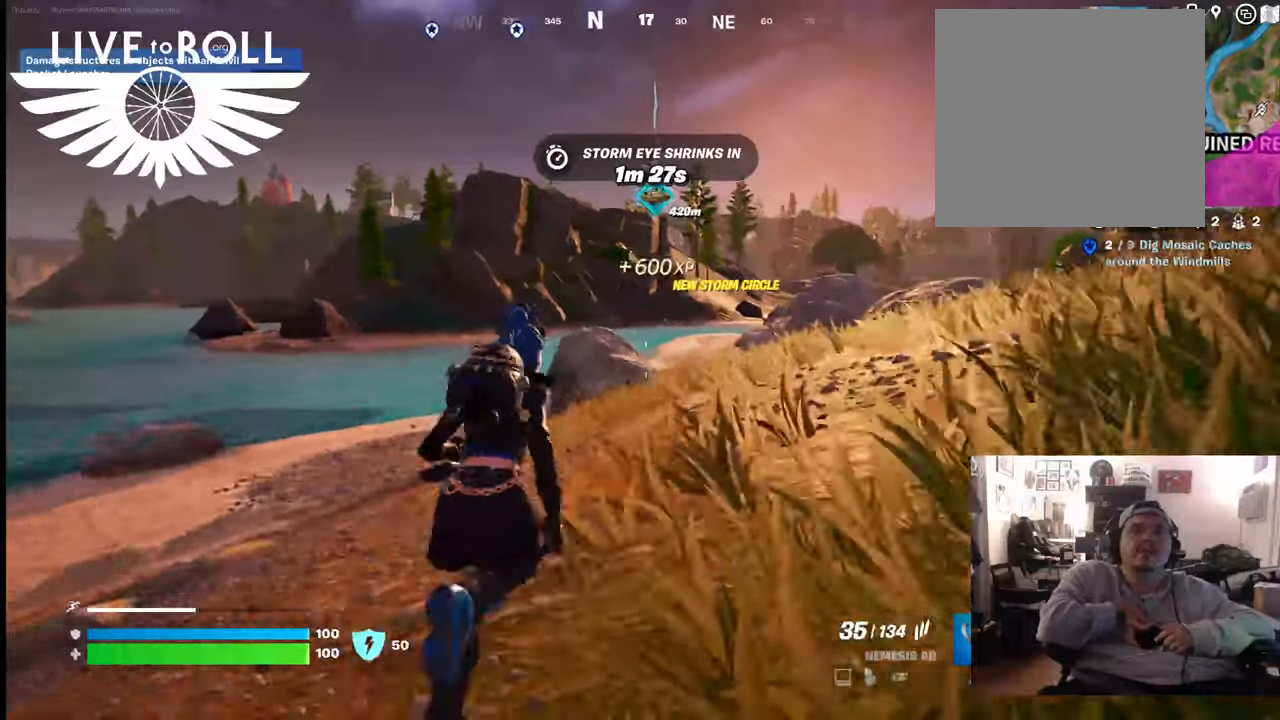
{"buttons": [], "left_stick": "up", "right_stick": "center", "events": []}
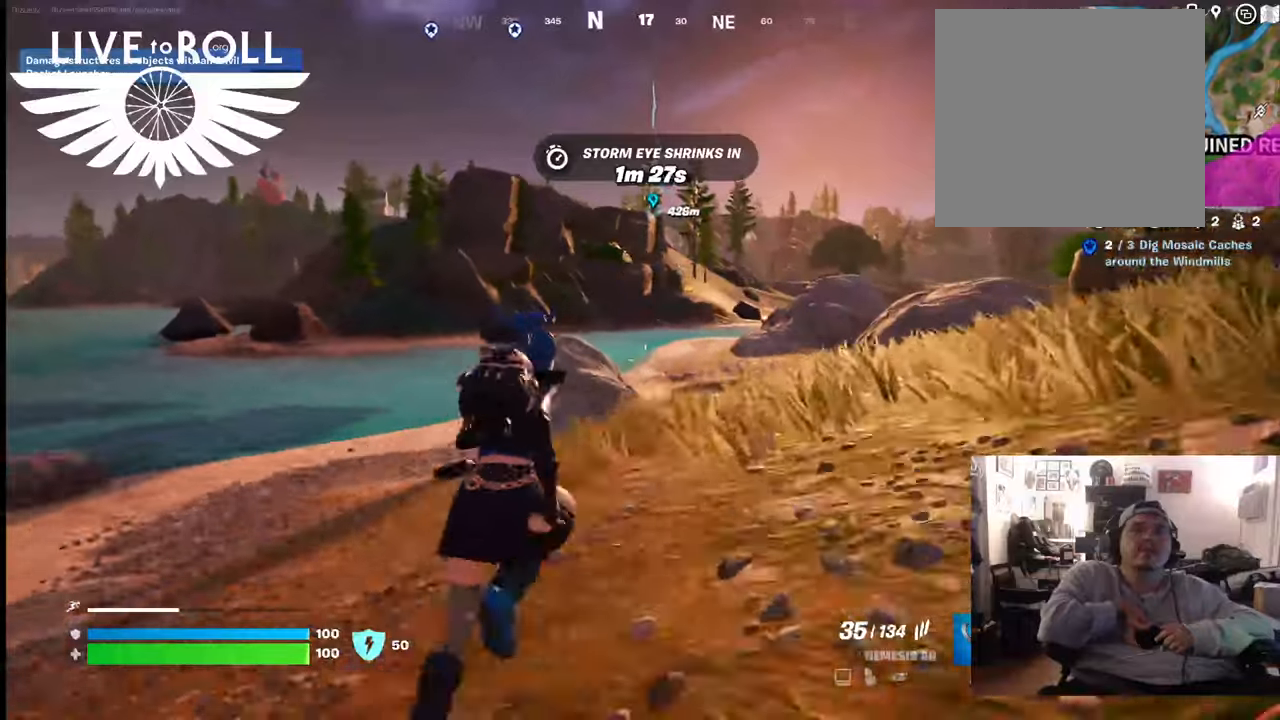
{"buttons": [], "left_stick": "up", "right_stick": "center", "events": []}
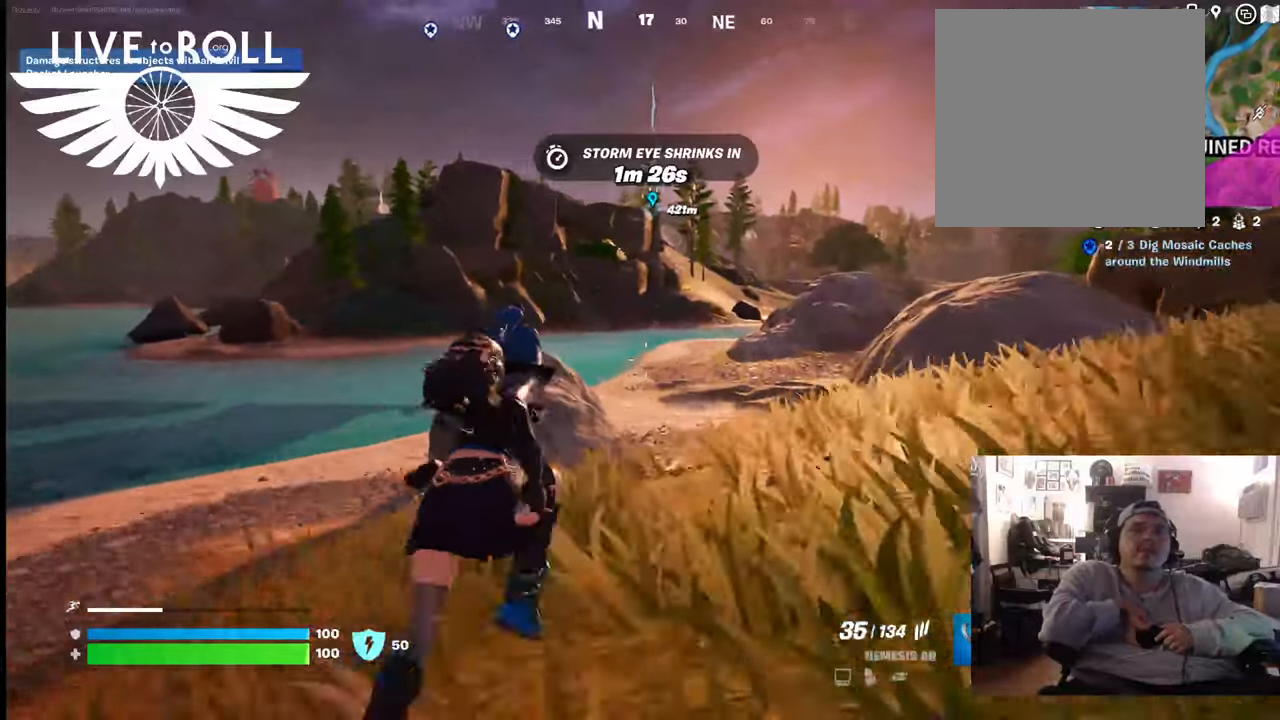
{"buttons": [], "left_stick": "up", "right_stick": "center", "events": []}
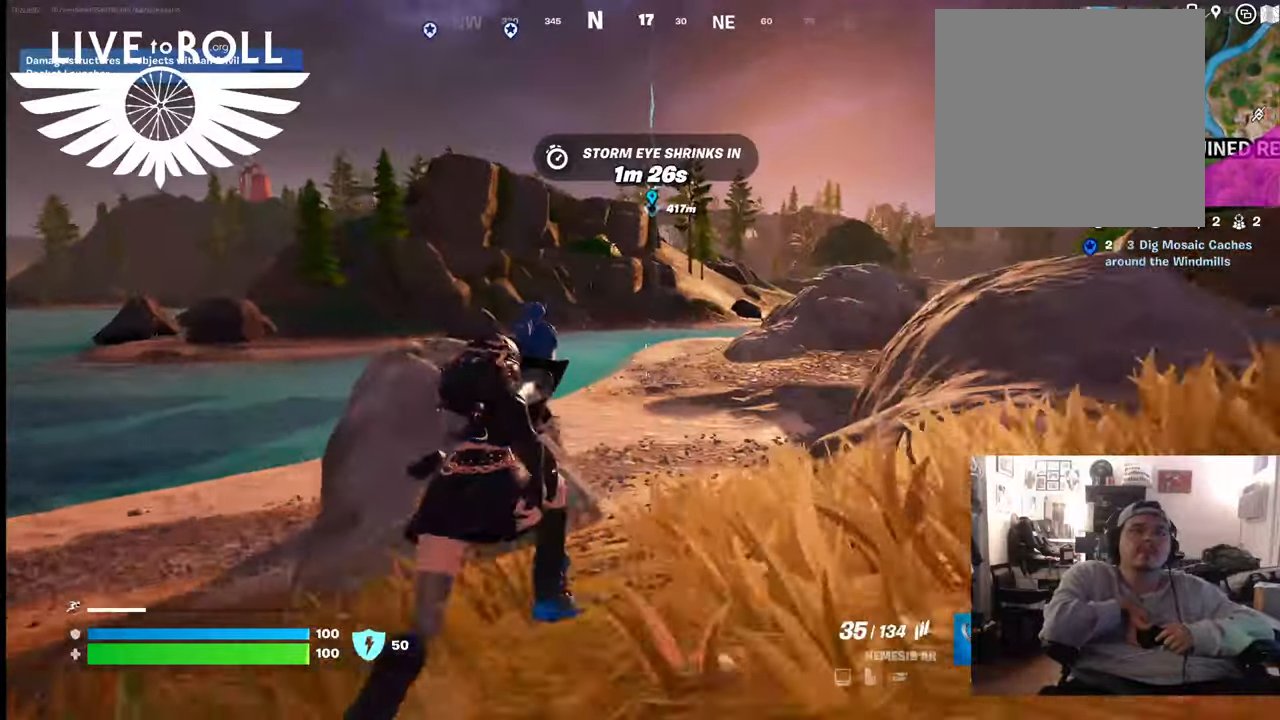
{"buttons": [], "left_stick": "up", "right_stick": "center", "events": []}
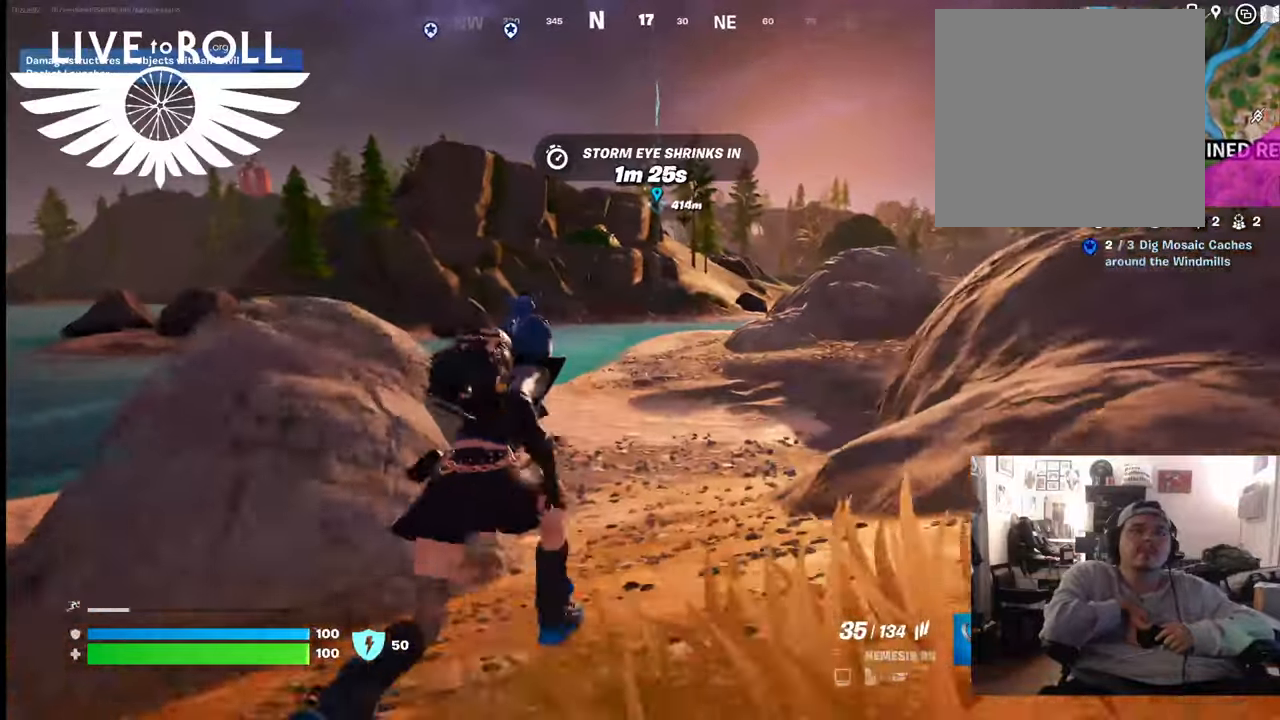
{"buttons": [], "left_stick": "up", "right_stick": "center", "events": []}
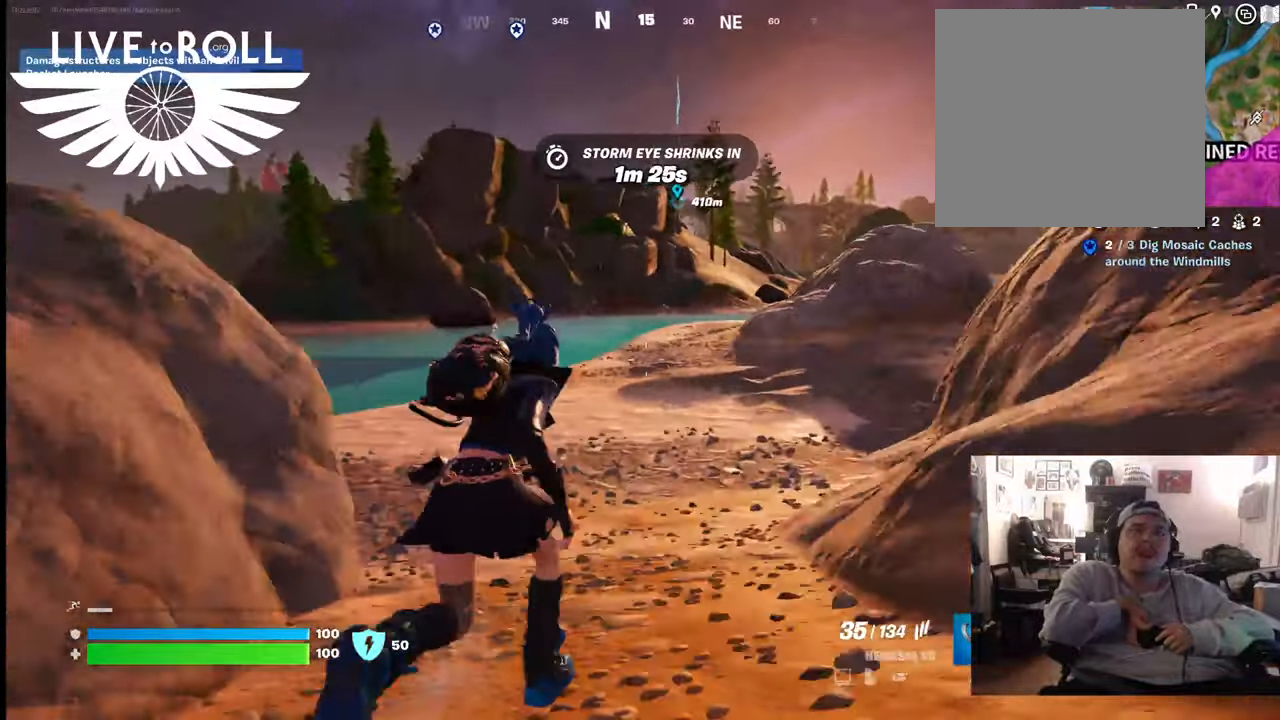
{"buttons": [], "left_stick": "up", "right_stick": "center", "events": []}
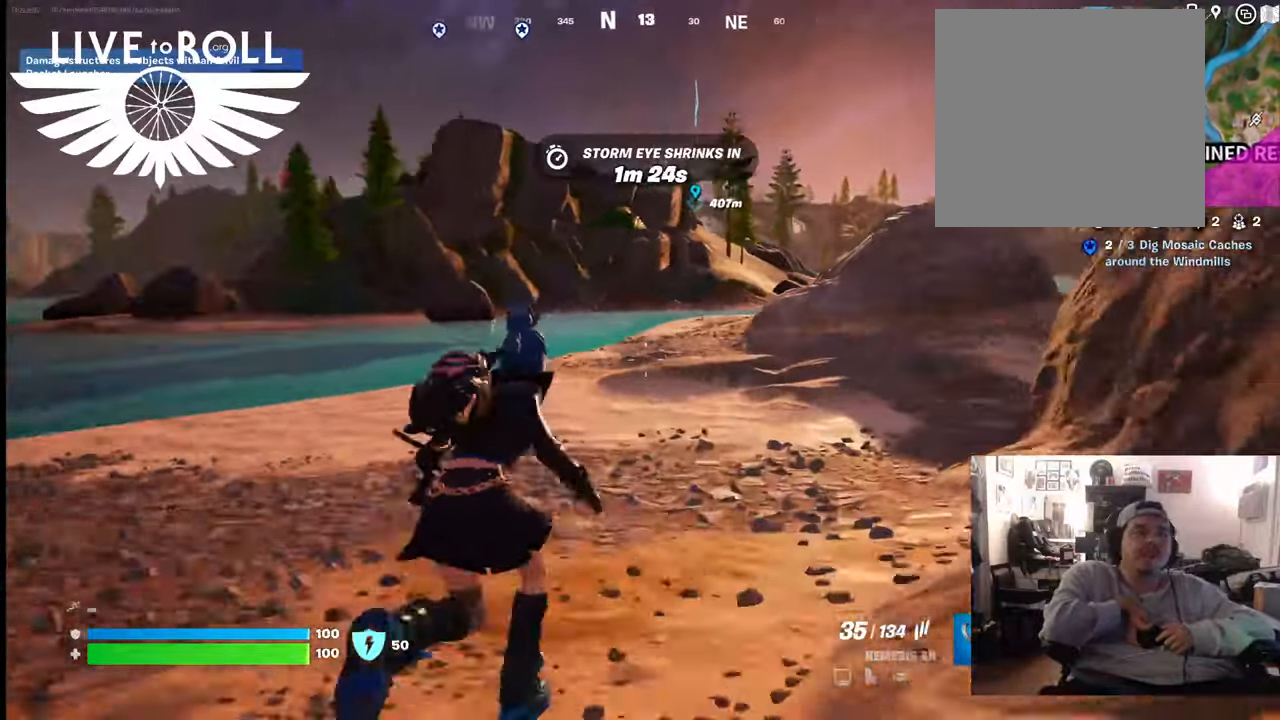
{"buttons": [], "left_stick": "up", "right_stick": "center", "events": []}
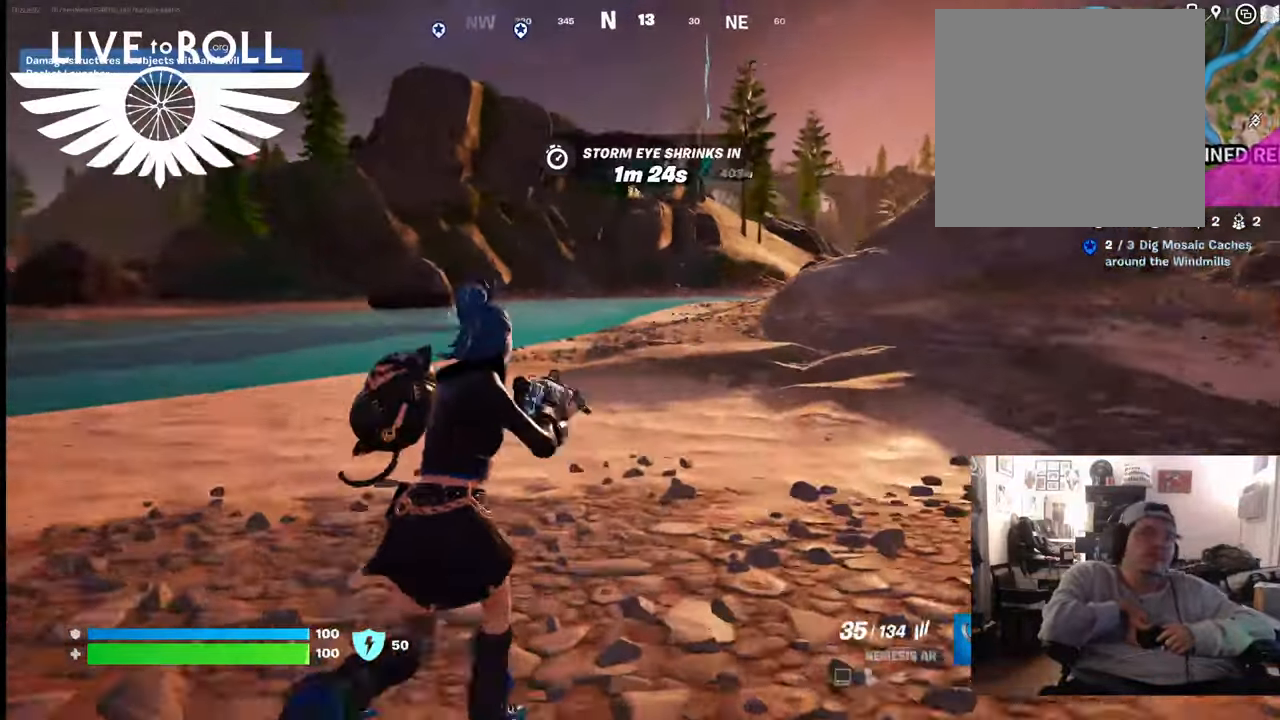
{"buttons": [], "left_stick": "center", "right_stick": "center", "events": [[500, "left_stick", "center"]]}
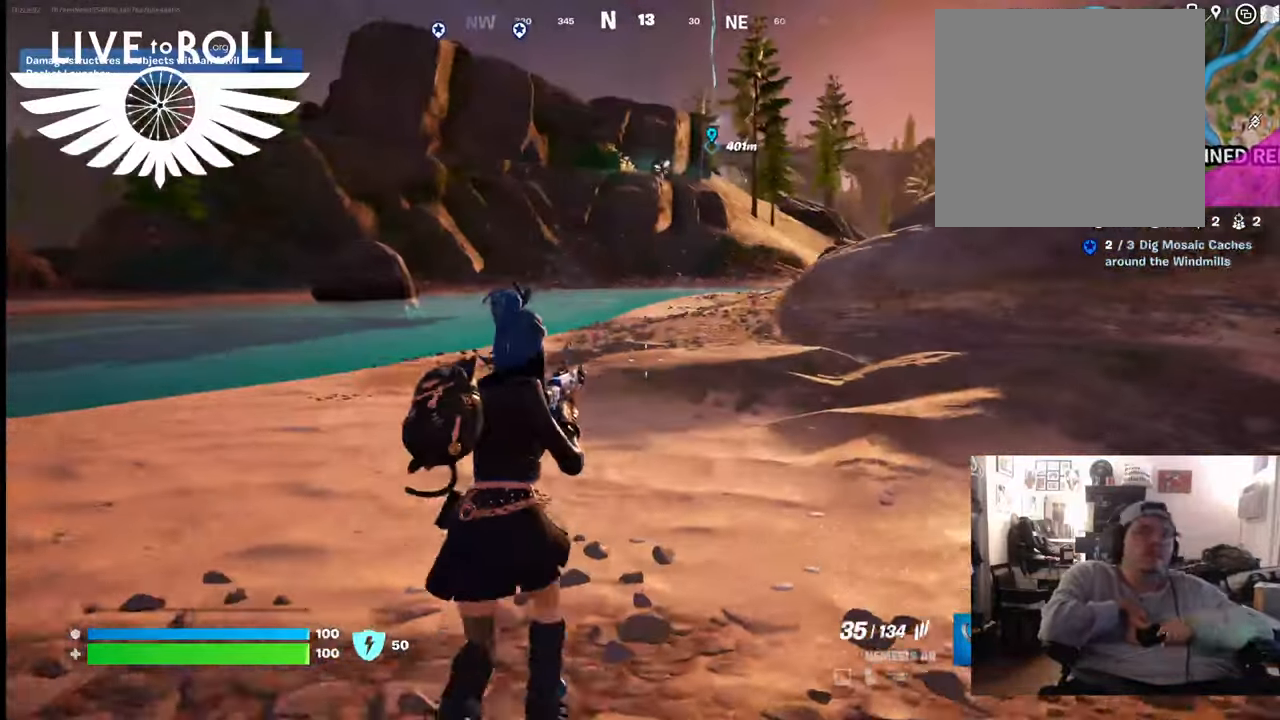
{"buttons": [], "left_stick": "up", "right_stick": "center", "events": [[167, "left_stick", "up-right"], [500, "left_stick", "up"]]}
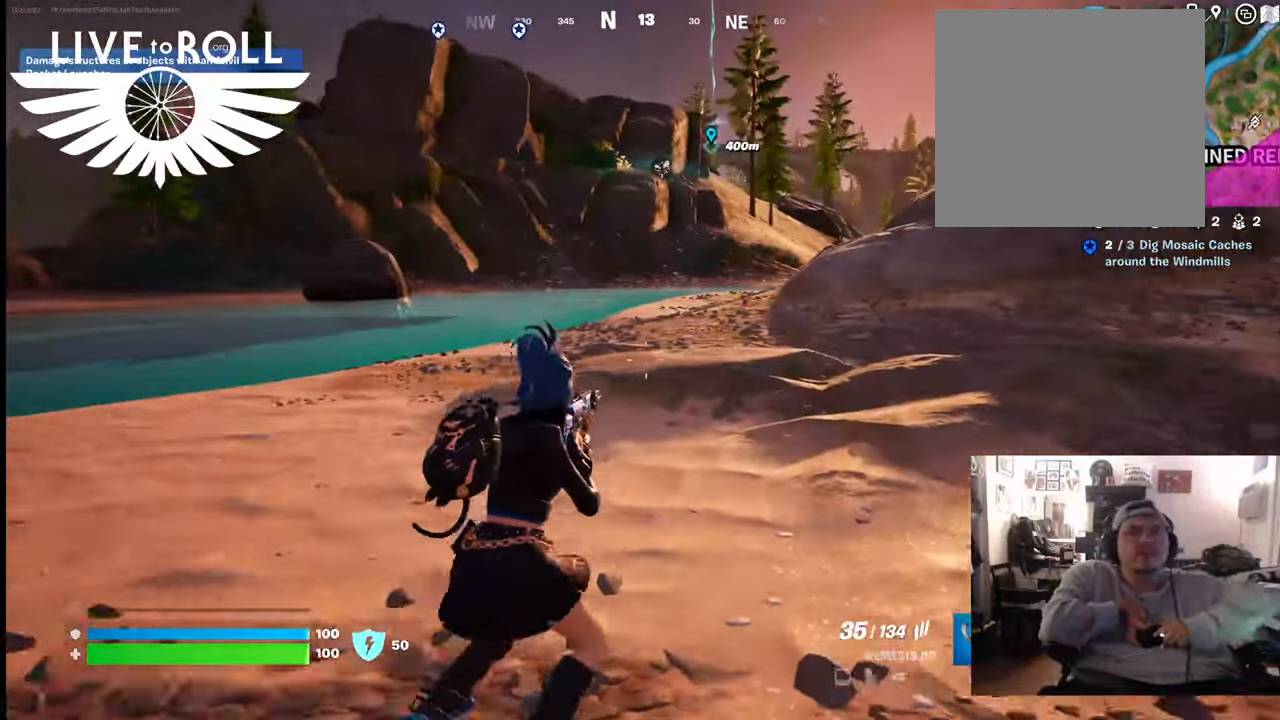
{"buttons": ["L3"], "left_stick": "up", "right_stick": "center", "events": [[233, "L3", "down"]]}
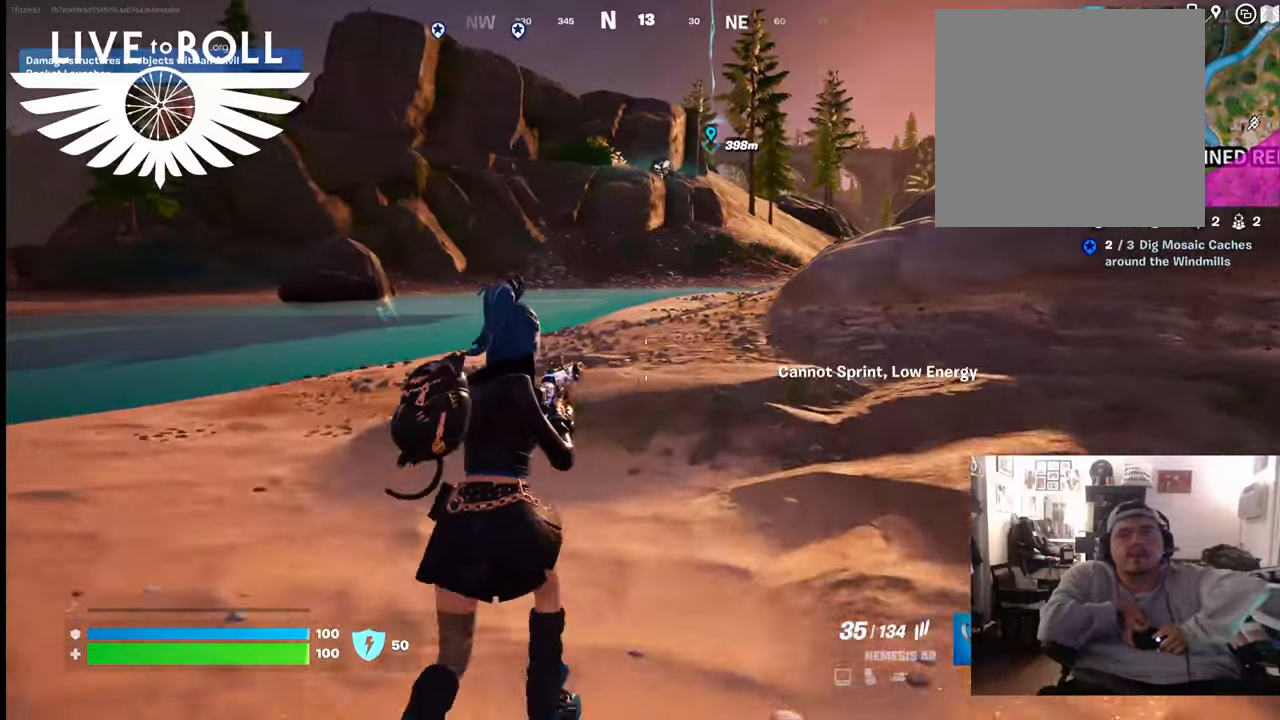
{"buttons": [], "left_stick": "up", "right_stick": "center", "events": [[33, "L3", "up"]]}
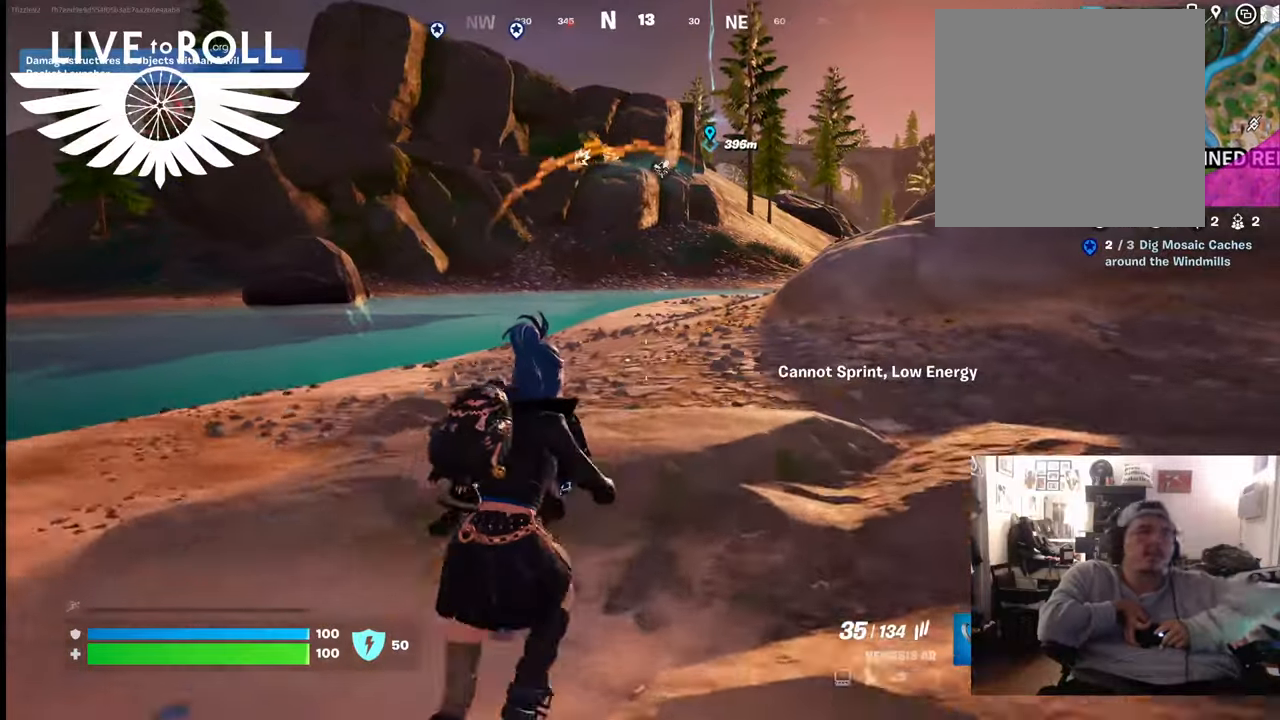
{"buttons": [], "left_stick": "up", "right_stick": "center", "events": []}
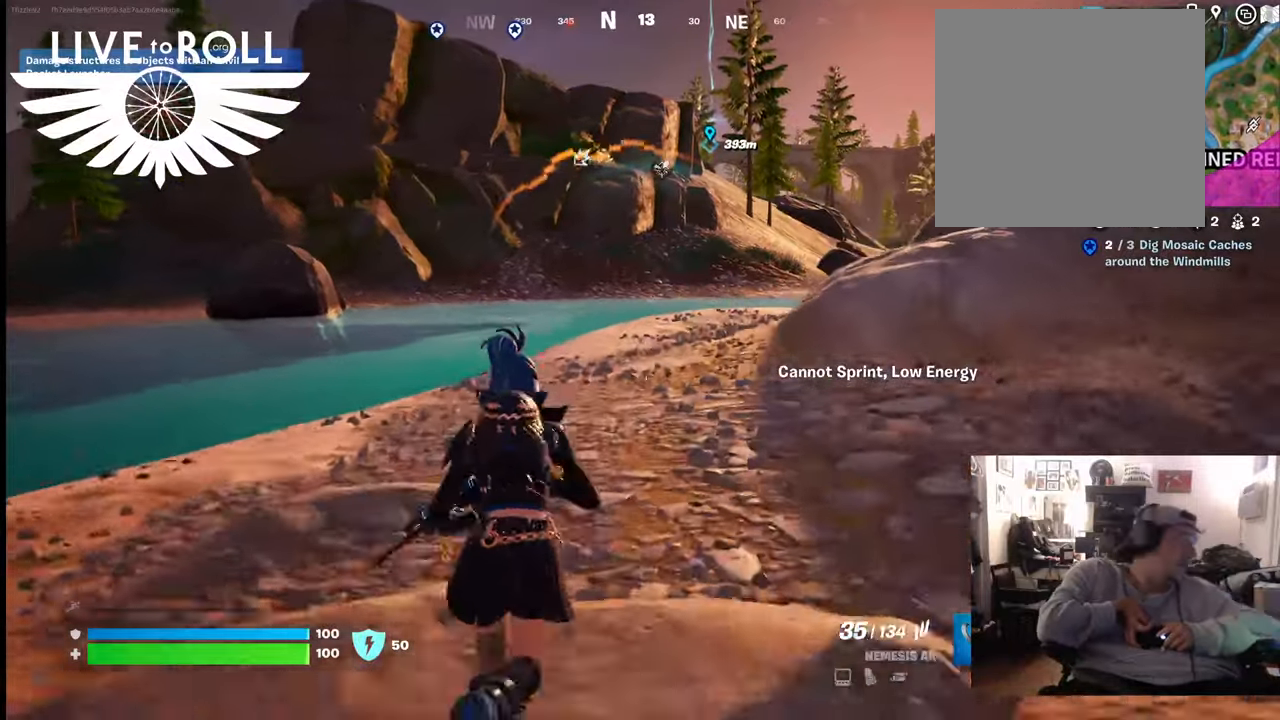
{"buttons": [], "left_stick": "up", "right_stick": "center", "events": []}
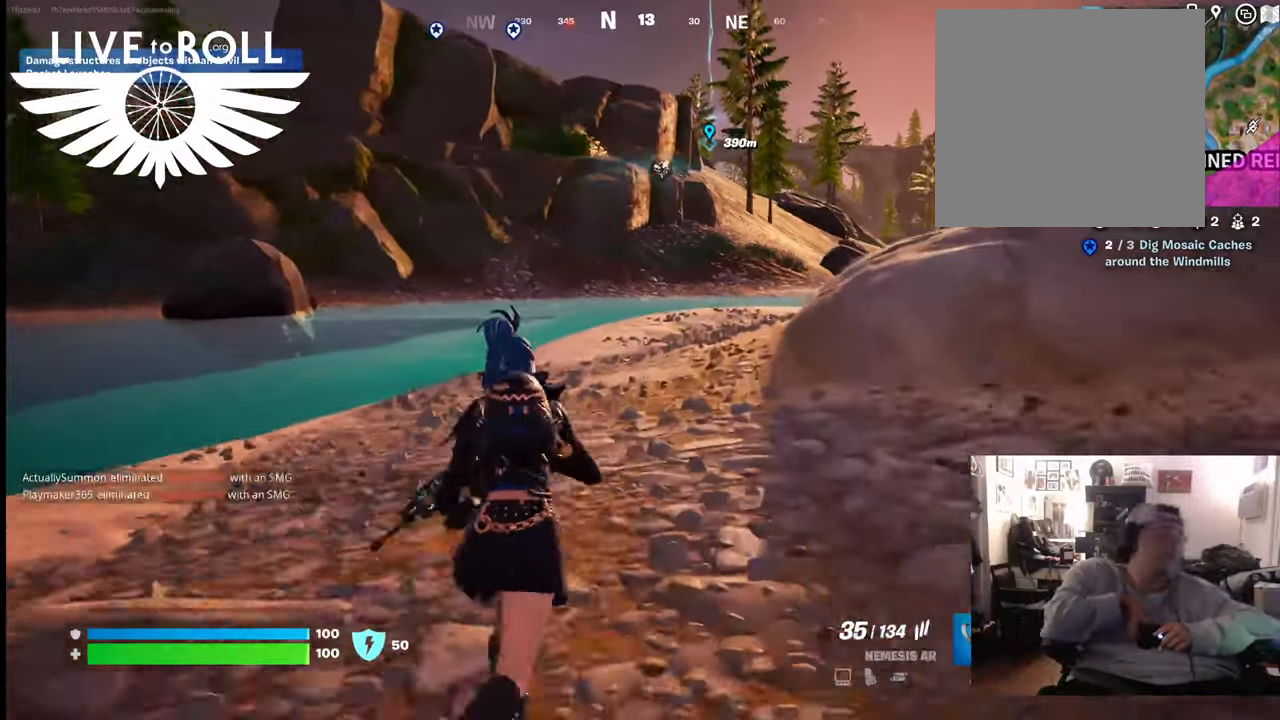
{"buttons": ["L3"], "left_stick": "up", "right_stick": "center", "events": [[367, "L3", "down"]]}
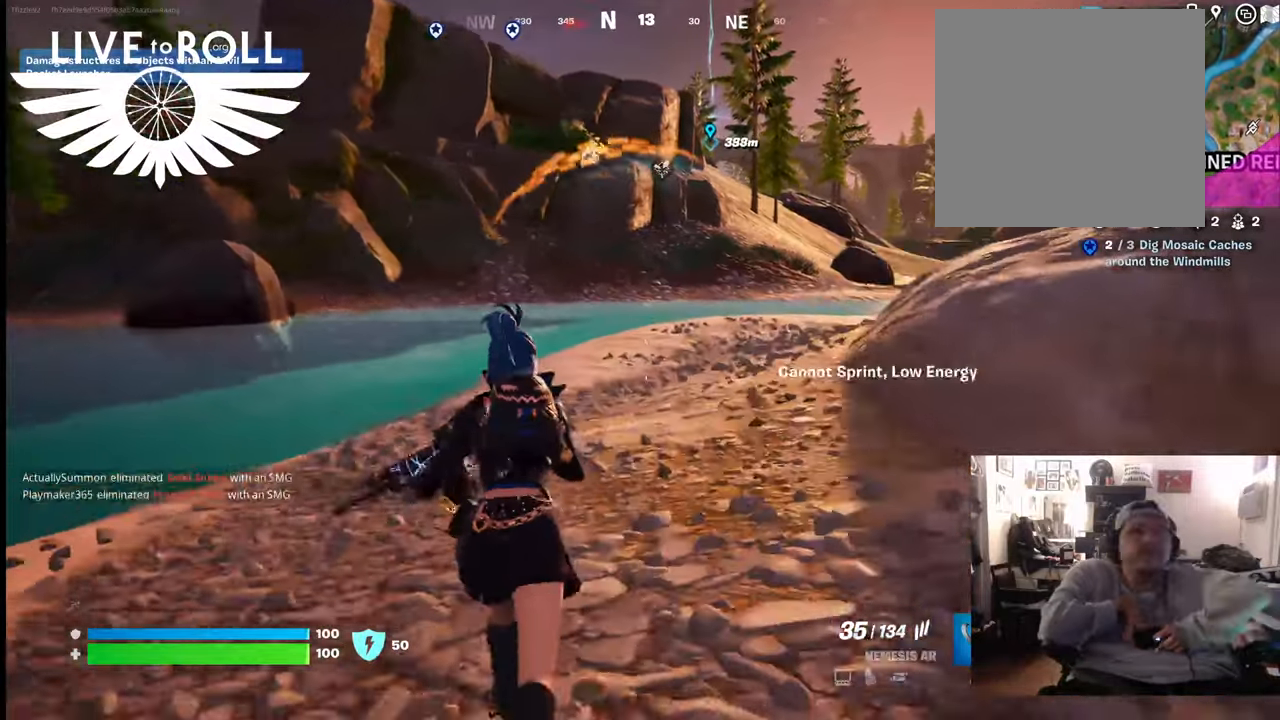
{"buttons": [], "left_stick": "up", "right_stick": "down-right", "events": [[67, "L3", "up"], [467, "right_stick", "down-right"]]}
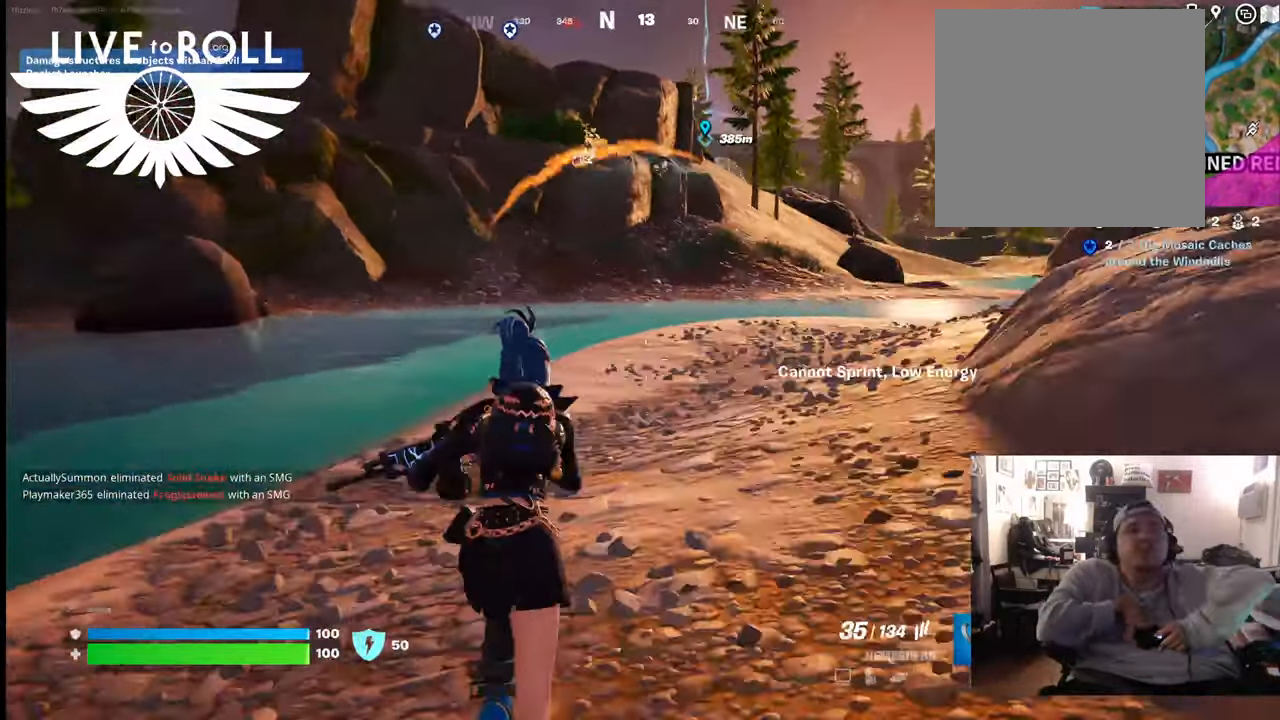
{"buttons": [], "left_stick": "up", "right_stick": "right", "events": [[233, "right_stick", "right"]]}
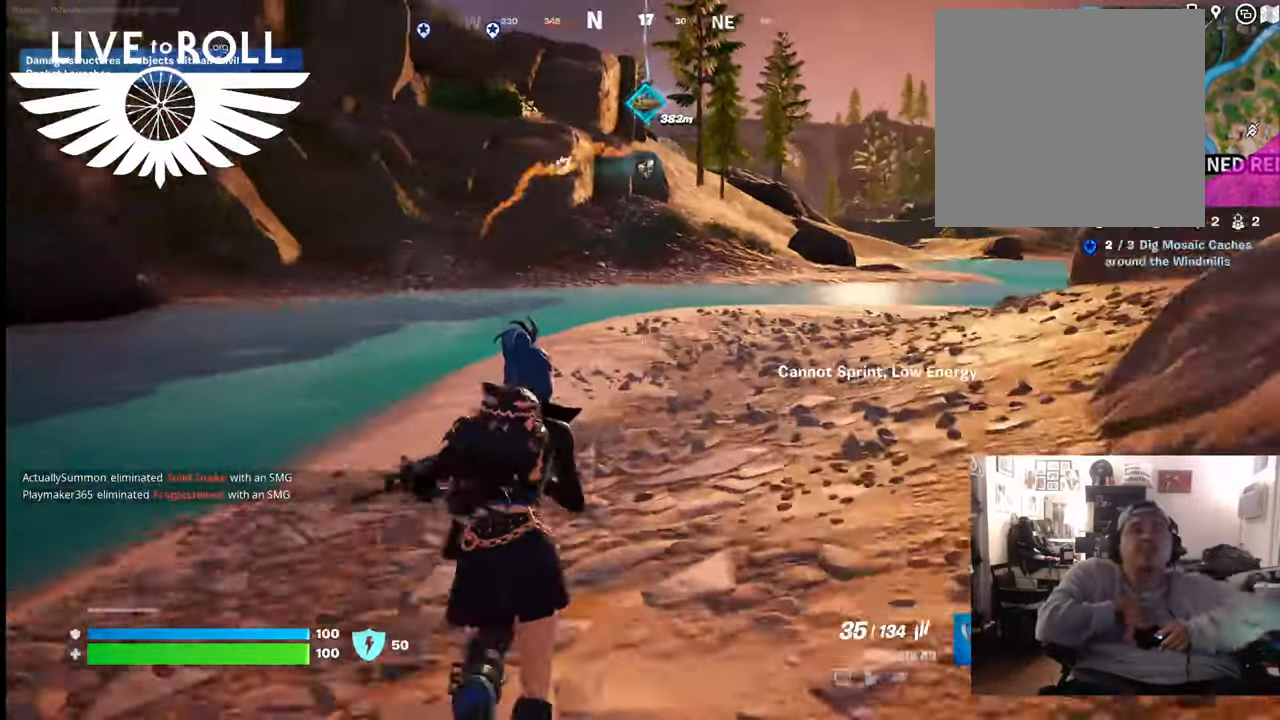
{"buttons": [], "left_stick": "up", "right_stick": "right", "events": []}
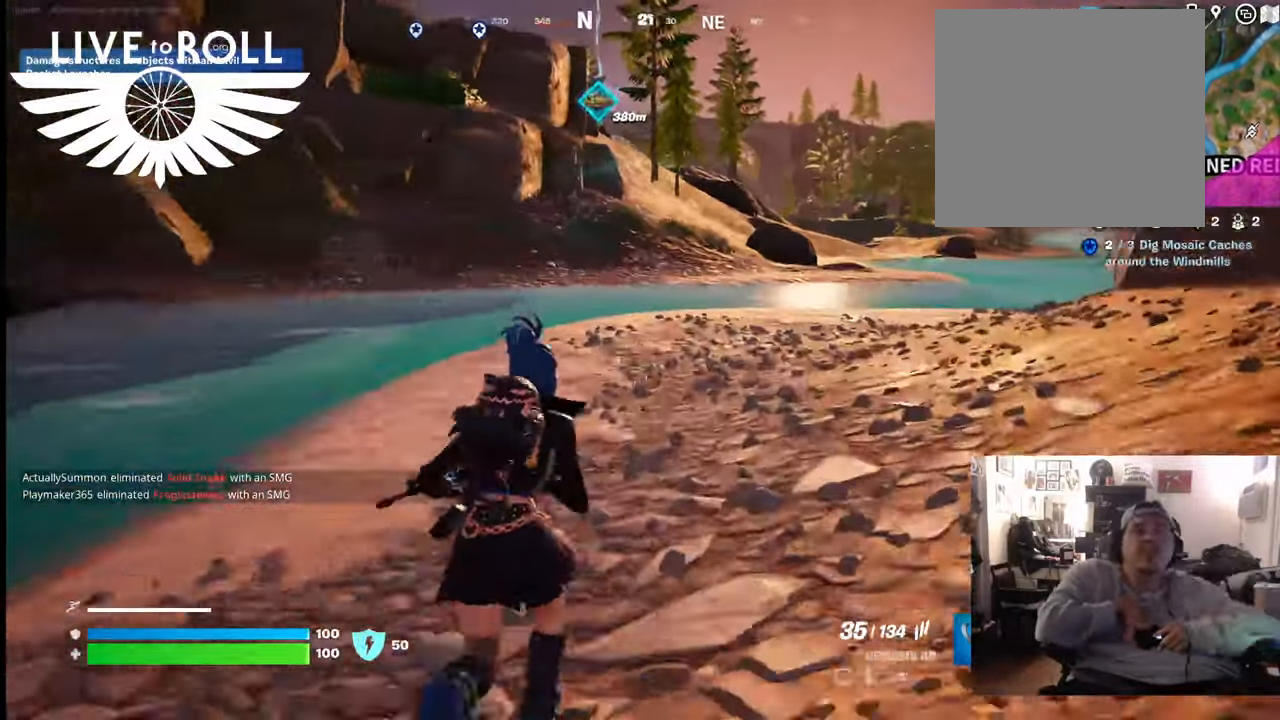
{"buttons": [], "left_stick": "up", "right_stick": "center", "events": [[233, "right_stick", "center"]]}
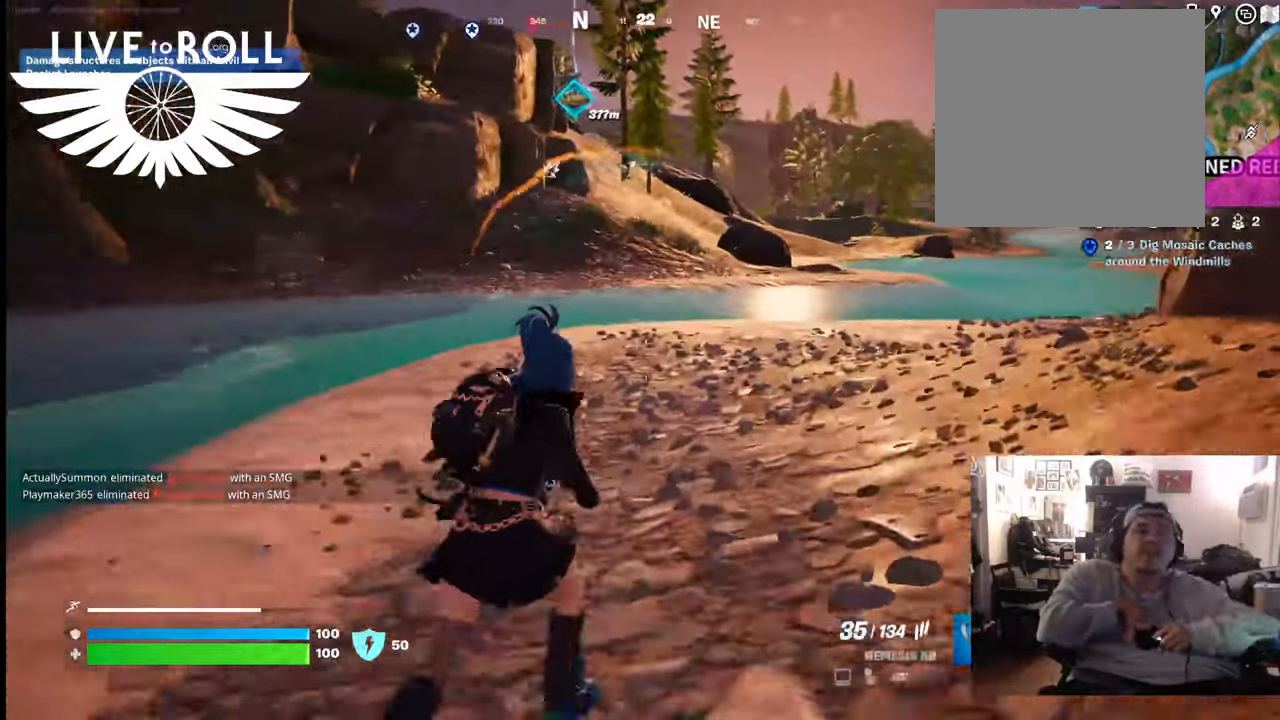
{"buttons": [], "left_stick": "up", "right_stick": "center", "events": []}
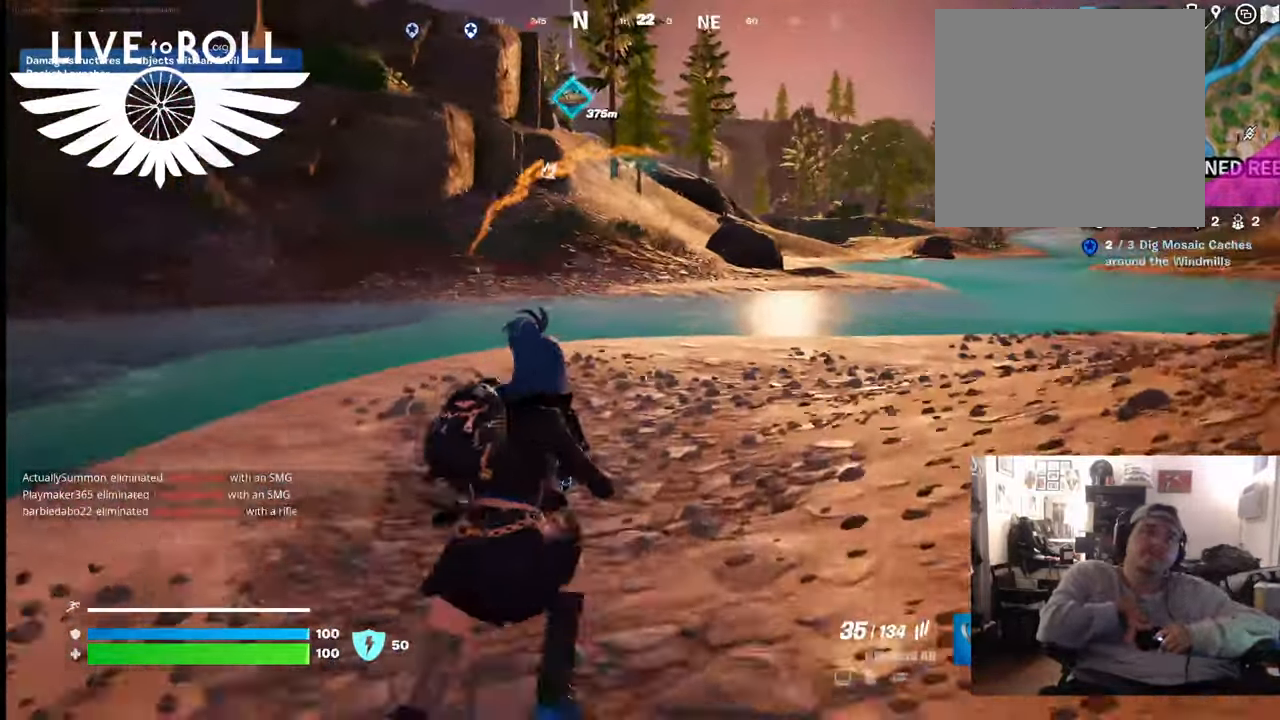
{"buttons": [], "left_stick": "up", "right_stick": "center", "events": []}
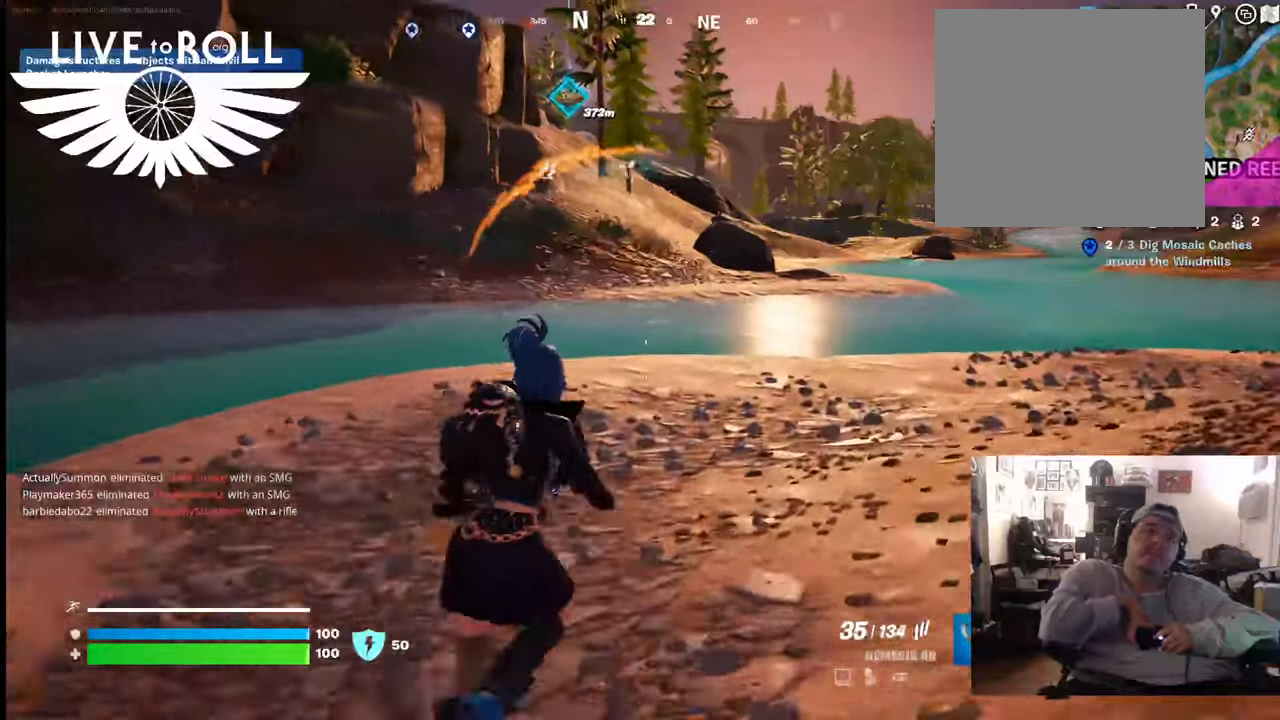
{"buttons": [], "left_stick": "up", "right_stick": "center", "events": []}
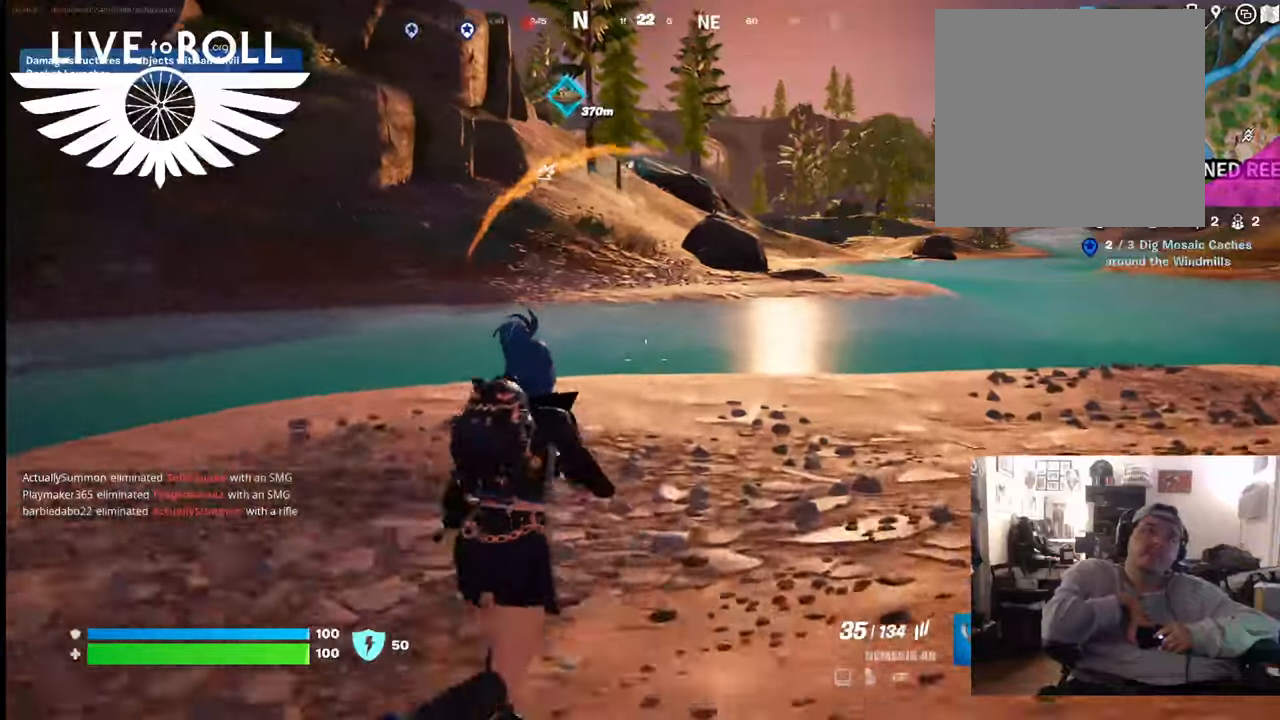
{"buttons": [], "left_stick": "up", "right_stick": "left", "events": [[100, "right_stick", "left"]]}
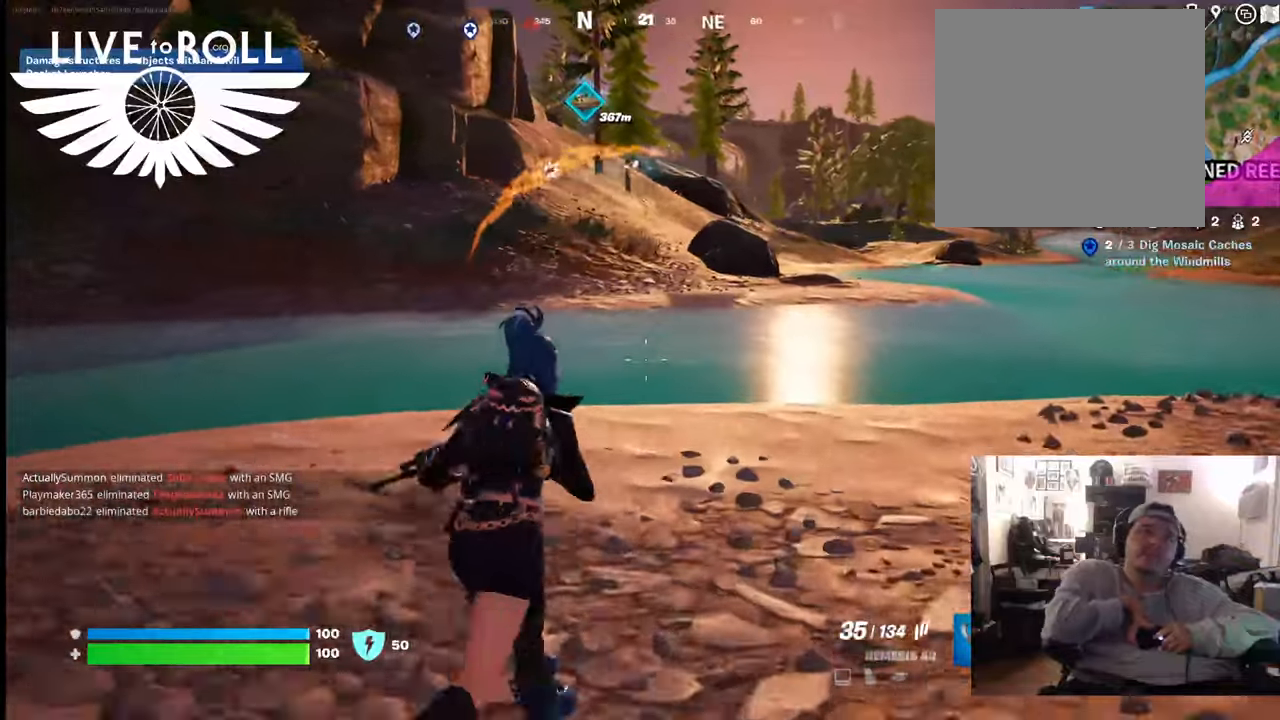
{"buttons": [], "left_stick": "up", "right_stick": "left", "events": []}
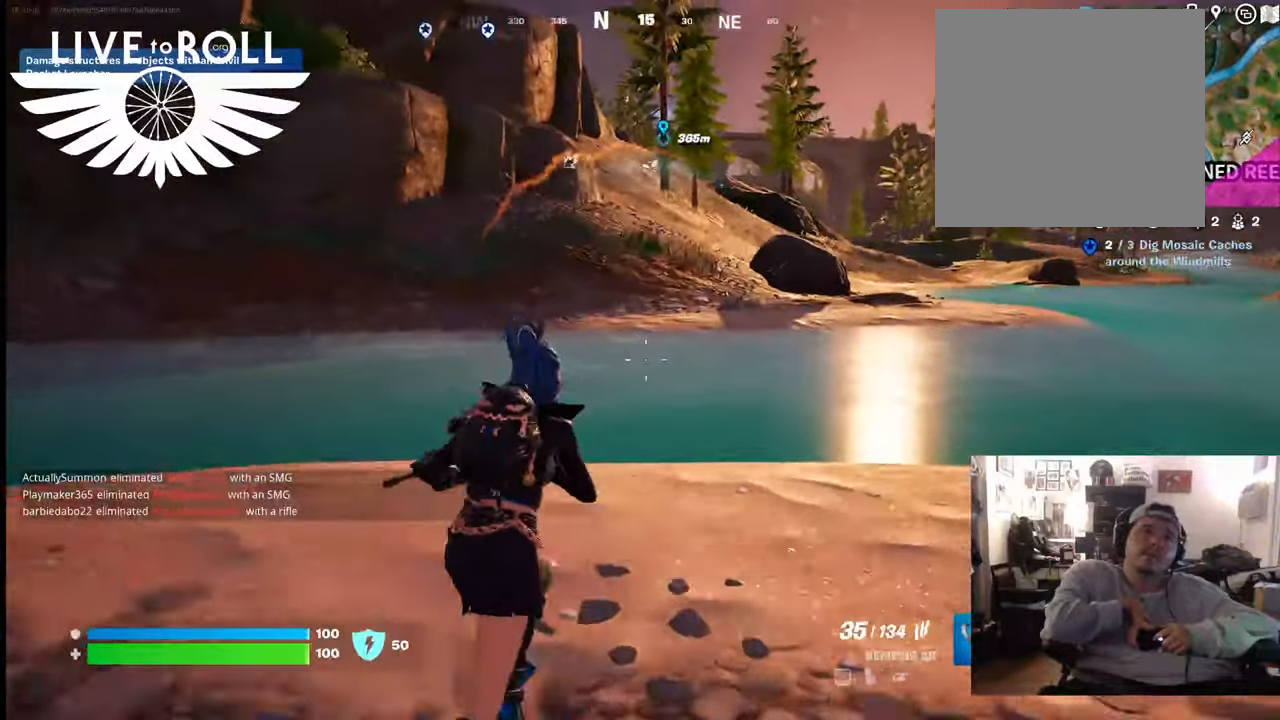
{"buttons": [], "left_stick": "up", "right_stick": "center", "events": [[433, "right_stick", "center"]]}
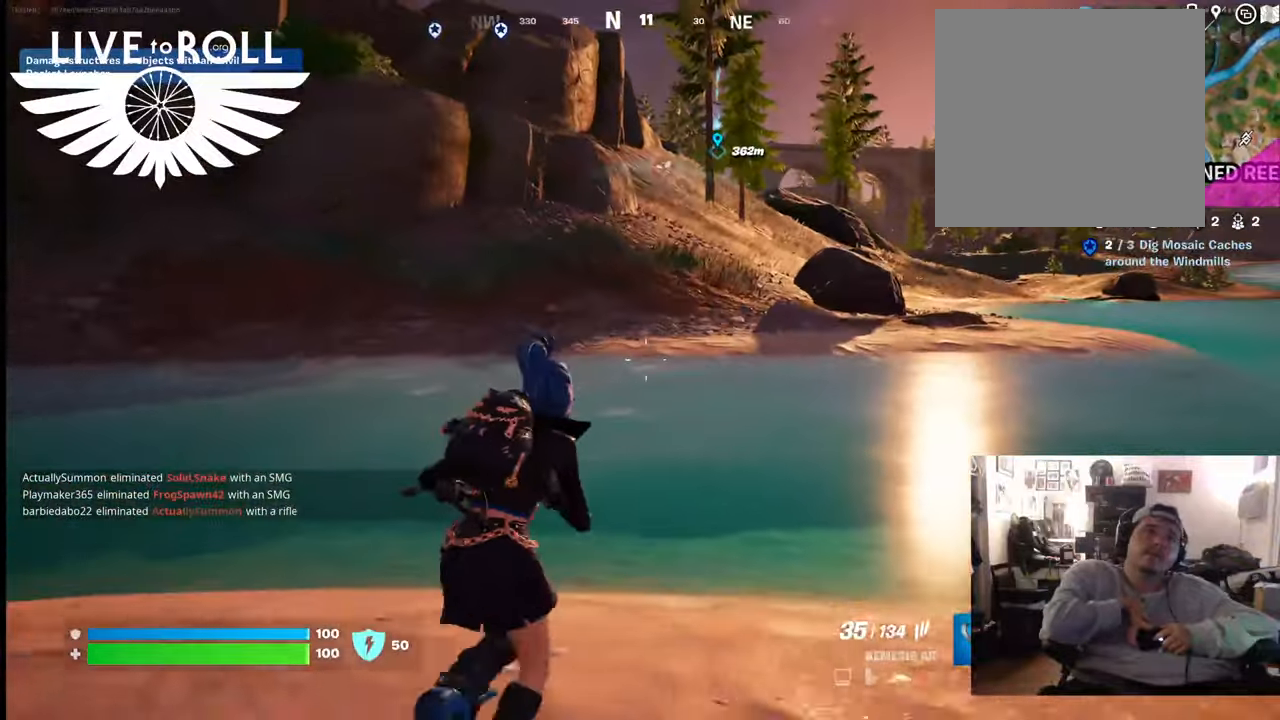
{"buttons": [], "left_stick": "up", "right_stick": "center", "events": [[300, "A", "down"], [433, "A", "up"]]}
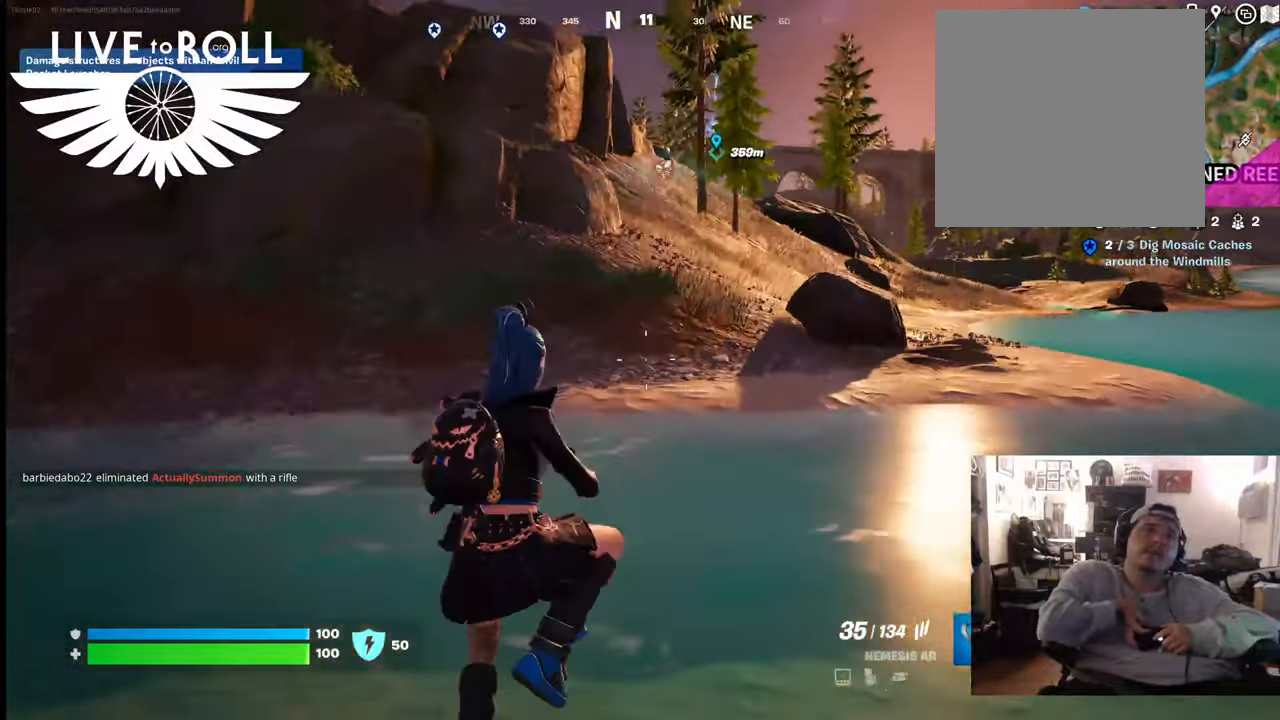
{"buttons": [], "left_stick": "up", "right_stick": "center", "events": []}
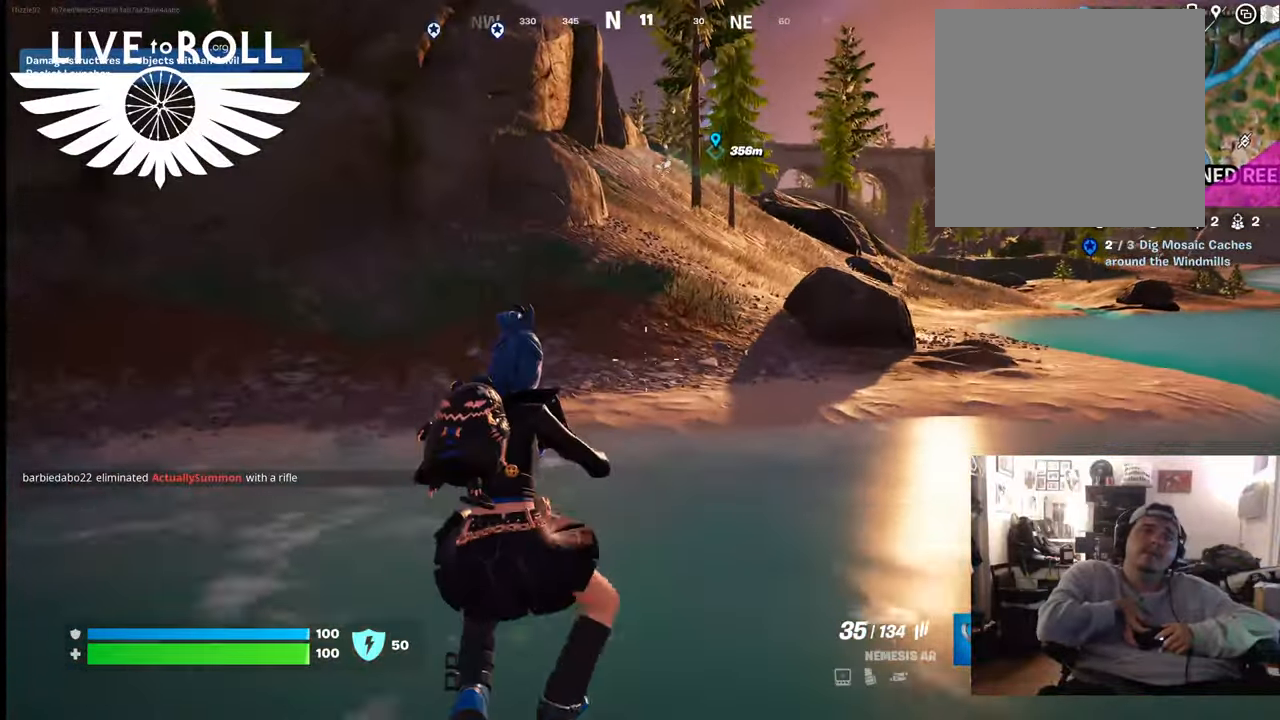
{"buttons": [], "left_stick": "up", "right_stick": "center", "events": []}
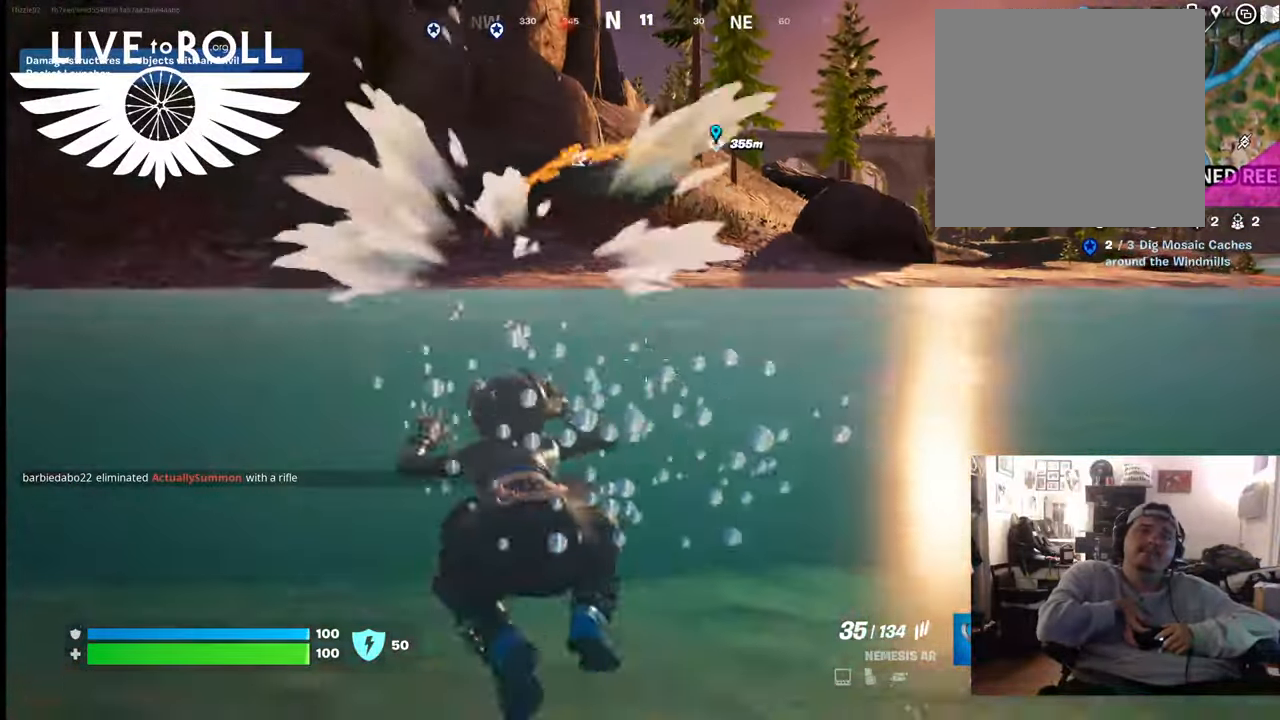
{"buttons": [], "left_stick": "up", "right_stick": "center", "events": [[233, "A", "down"], [433, "A", "up"]]}
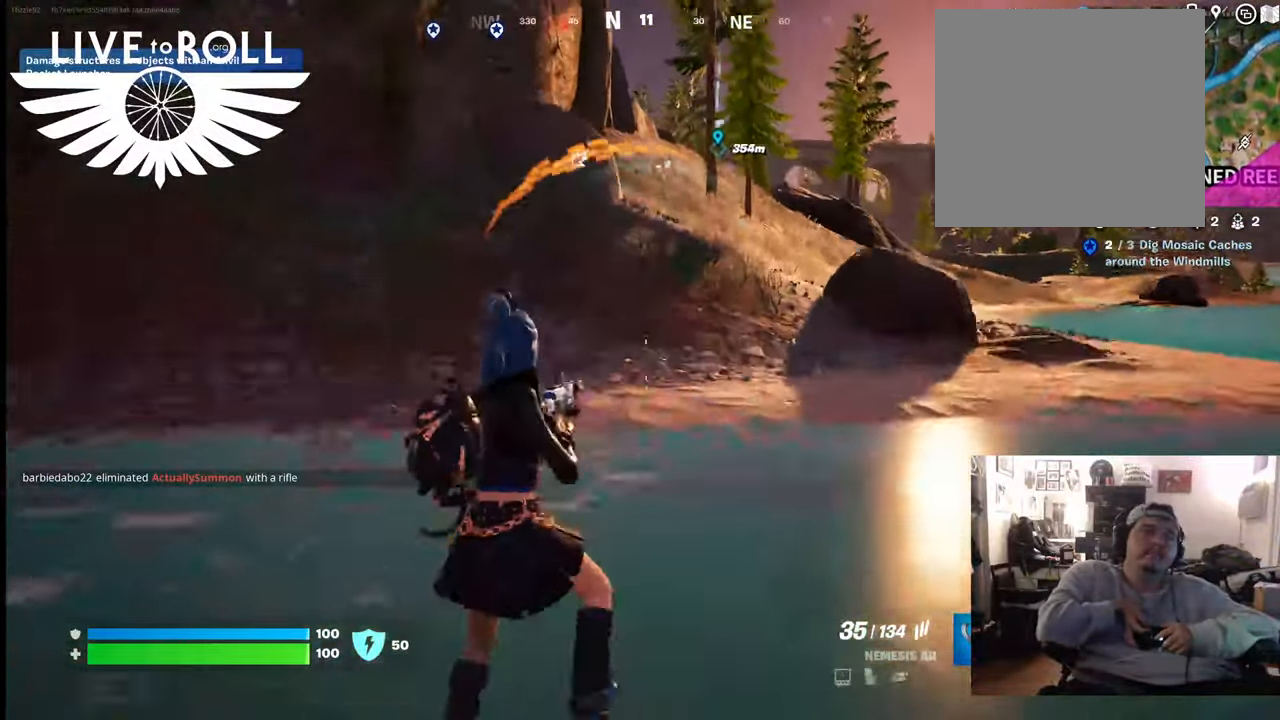
{"buttons": [], "left_stick": "up-right", "right_stick": "center", "events": [[100, "A", "down"], [167, "left_stick", "up-right"], [267, "A", "up"]]}